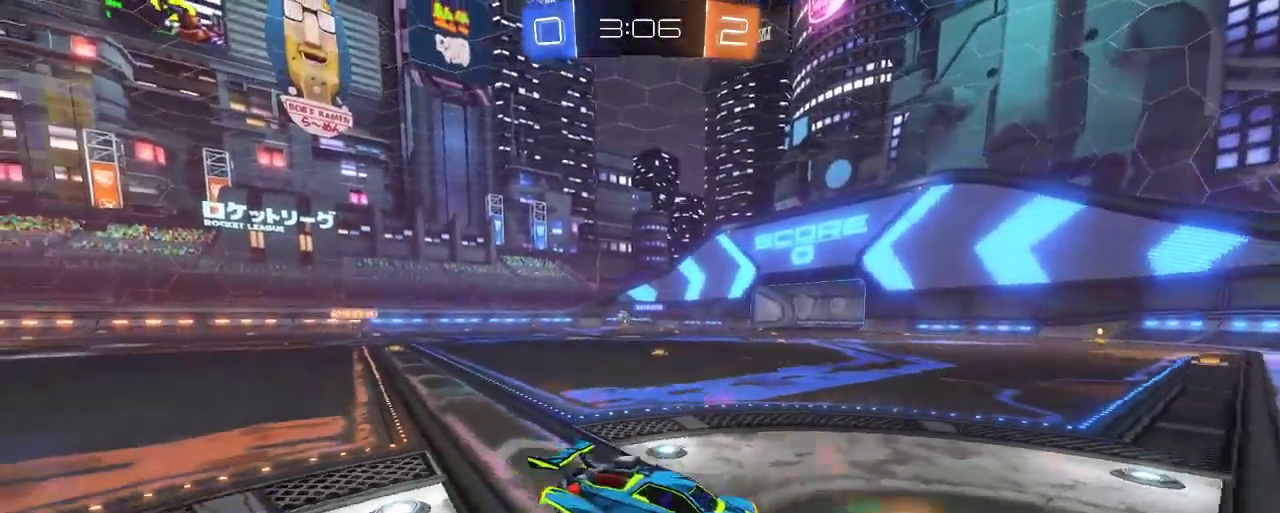
Gameplay with a controller (Xbox layout); each line is a JSON object with the inputs held at the frame after it. "events" lists button and stick changes between this image and that frame as [ms after this image, input, new state], when the widget could be followed in between.
{"buttons": ["R2"], "left_stick": "up", "right_stick": "center", "events": [[450, "left_stick", "up"]]}
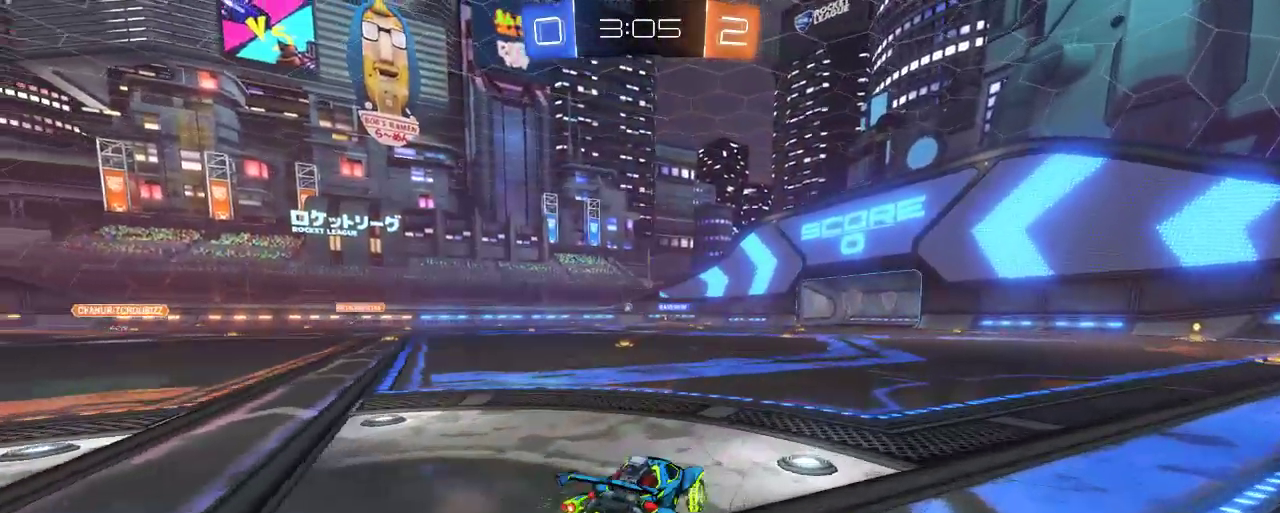
{"buttons": ["A", "R2"], "left_stick": "up", "right_stick": "center", "events": [[83, "A", "down"], [217, "A", "up"], [283, "A", "down"]]}
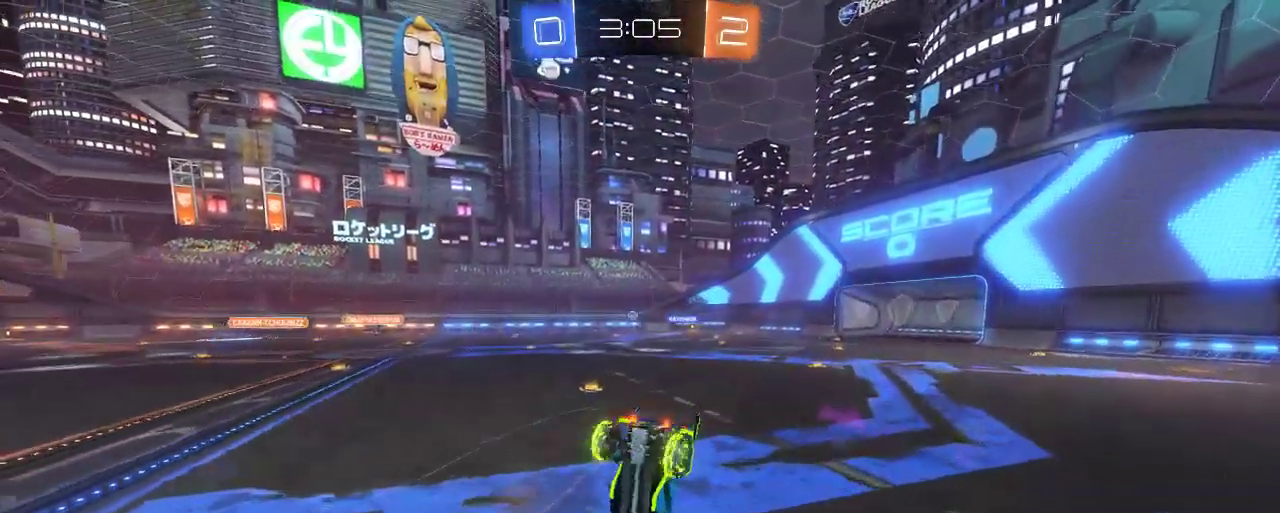
{"buttons": ["R2"], "left_stick": "center", "right_stick": "center", "events": [[50, "A", "up"], [417, "left_stick", "center"]]}
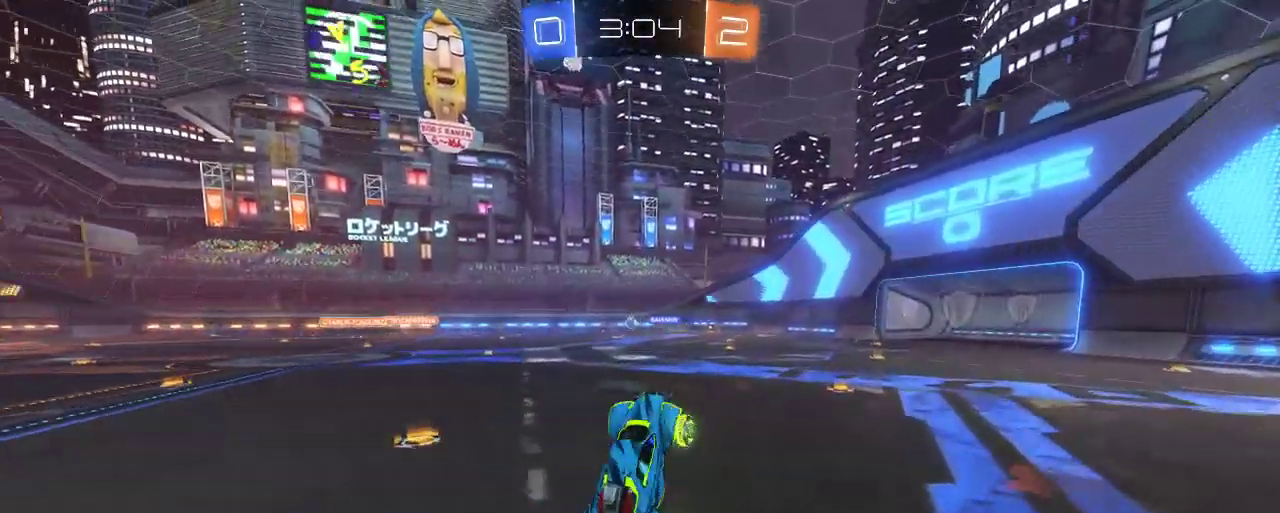
{"buttons": ["B", "R2"], "left_stick": "right", "right_stick": "center", "events": [[250, "B", "down"], [283, "left_stick", "right"]]}
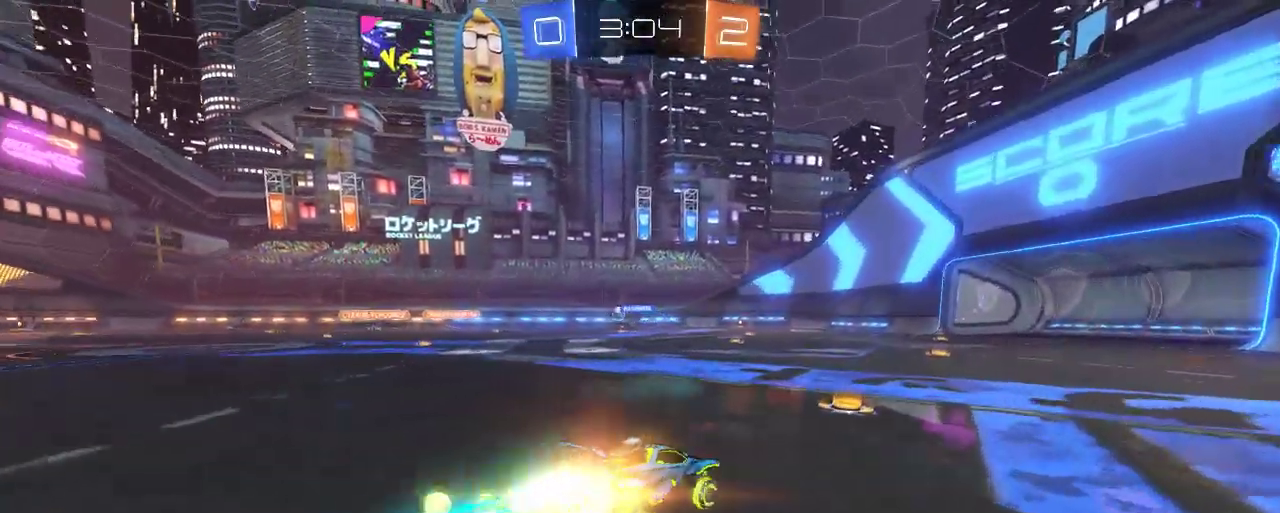
{"buttons": ["R2"], "left_stick": "left", "right_stick": "center", "events": [[50, "left_stick", "center"], [217, "B", "up"], [217, "left_stick", "left"]]}
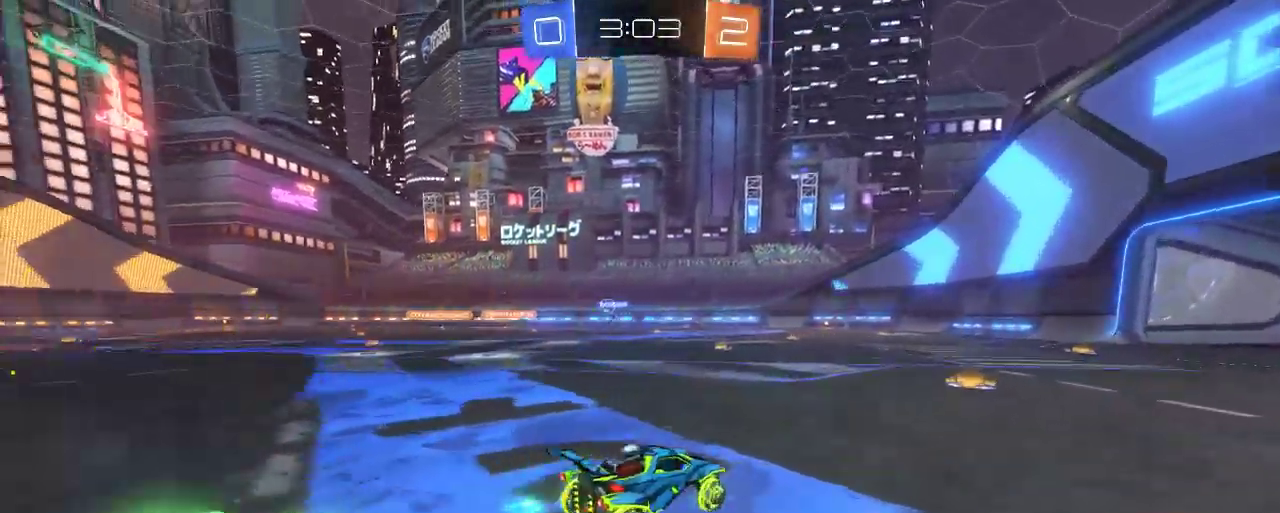
{"buttons": ["R2"], "left_stick": "left", "right_stick": "center", "events": [[50, "left_stick", "center"], [217, "left_stick", "left"], [283, "X", "down"], [450, "X", "up"]]}
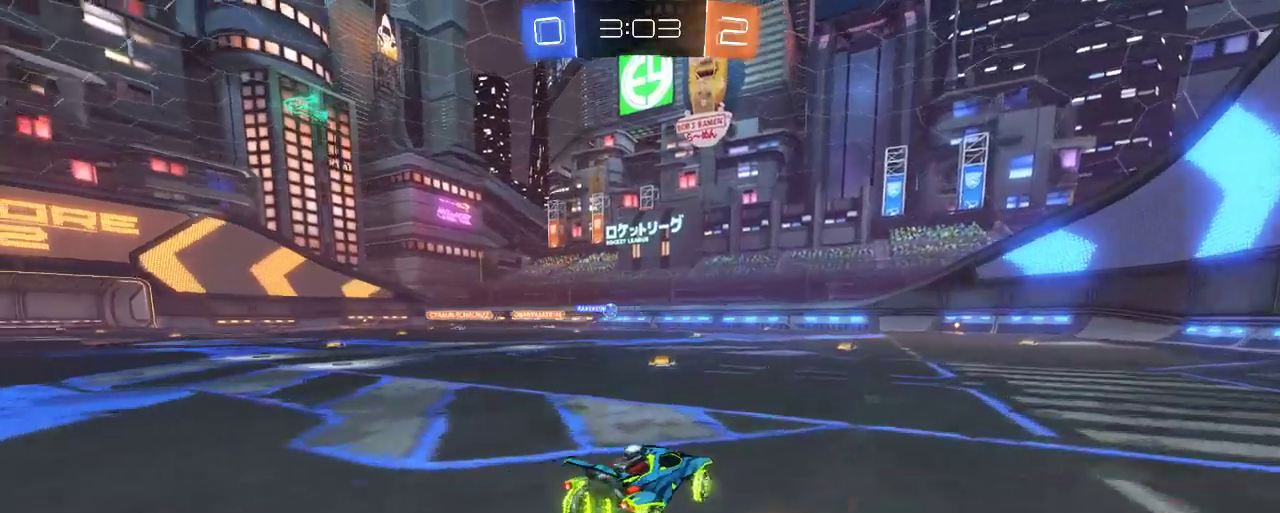
{"buttons": ["R2"], "left_stick": "up-left", "right_stick": "center", "events": [[117, "left_stick", "up-left"]]}
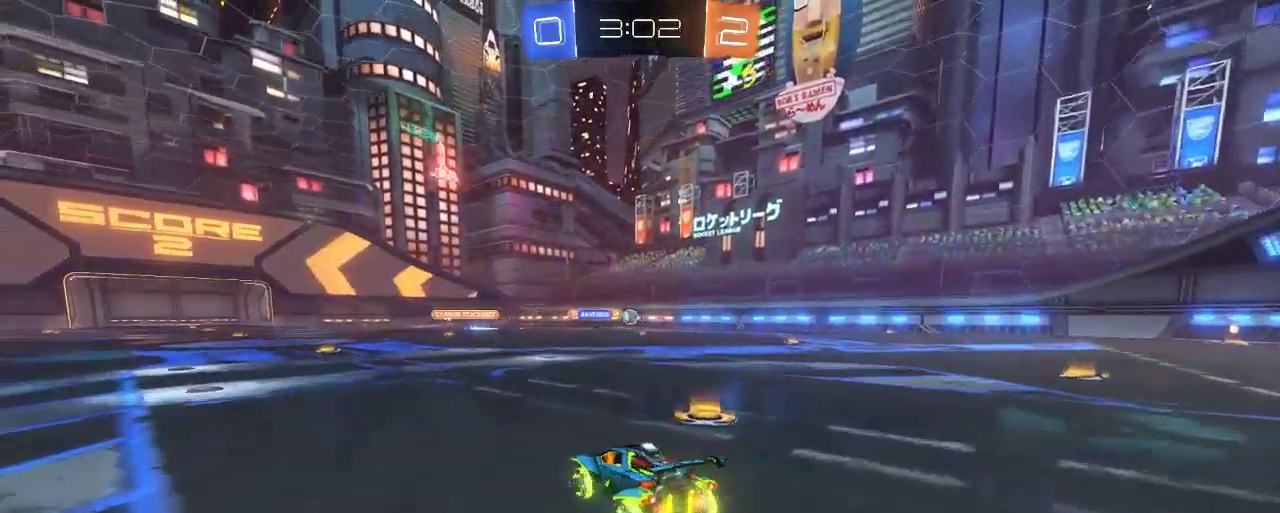
{"buttons": ["R2"], "left_stick": "right", "right_stick": "center", "events": [[50, "left_stick", "center"], [150, "left_stick", "right"]]}
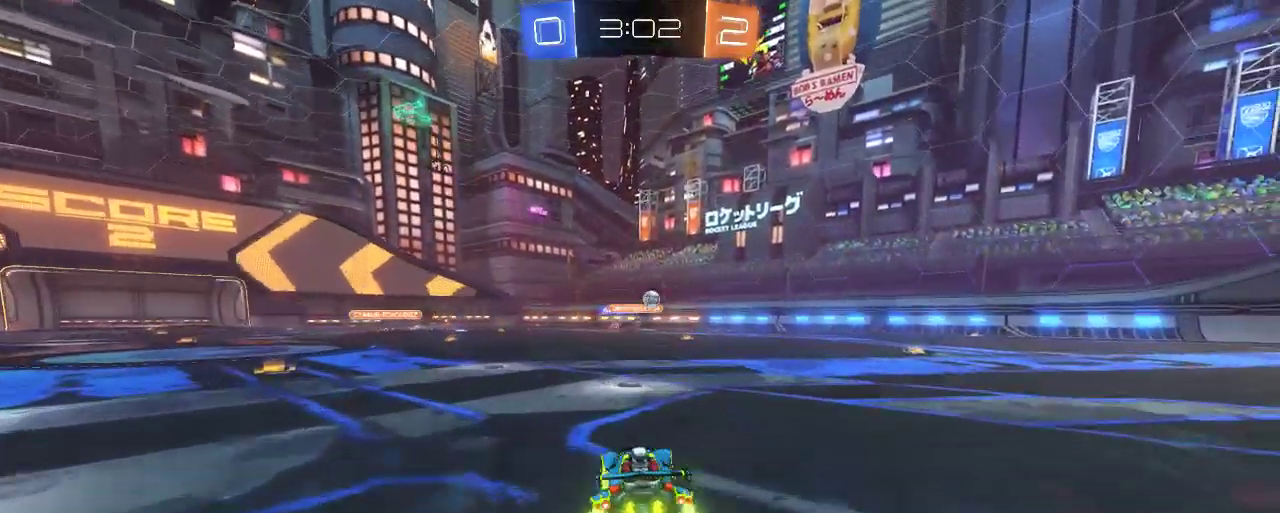
{"buttons": ["R2"], "left_stick": "center", "right_stick": "center", "events": [[50, "left_stick", "center"], [183, "left_stick", "right"], [417, "left_stick", "center"]]}
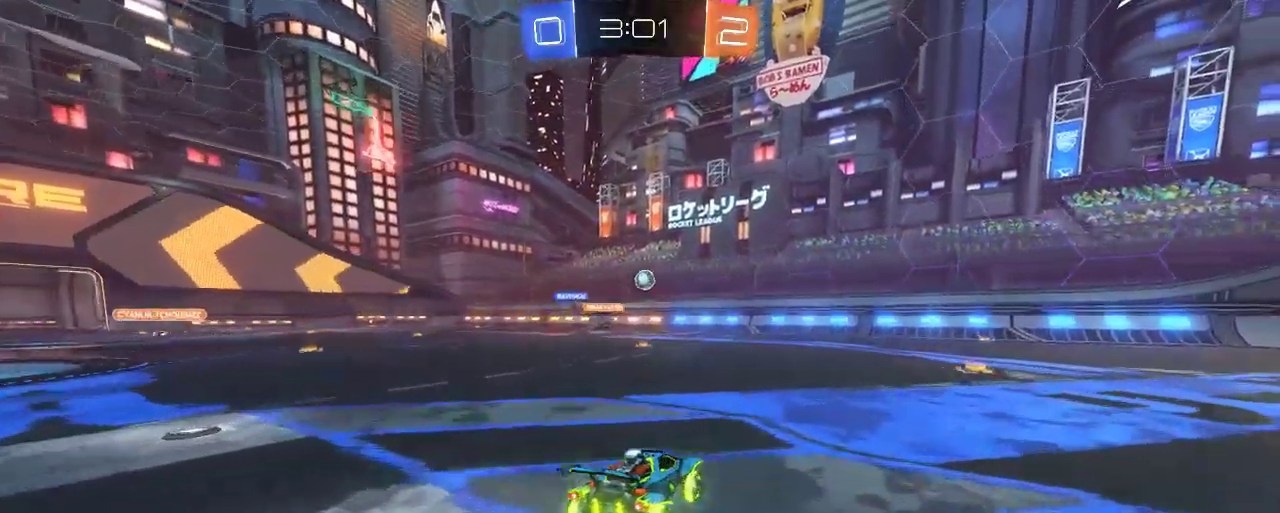
{"buttons": ["B", "R2"], "left_stick": "center", "right_stick": "center", "events": [[150, "B", "down"], [217, "left_stick", "left"], [350, "left_stick", "center"]]}
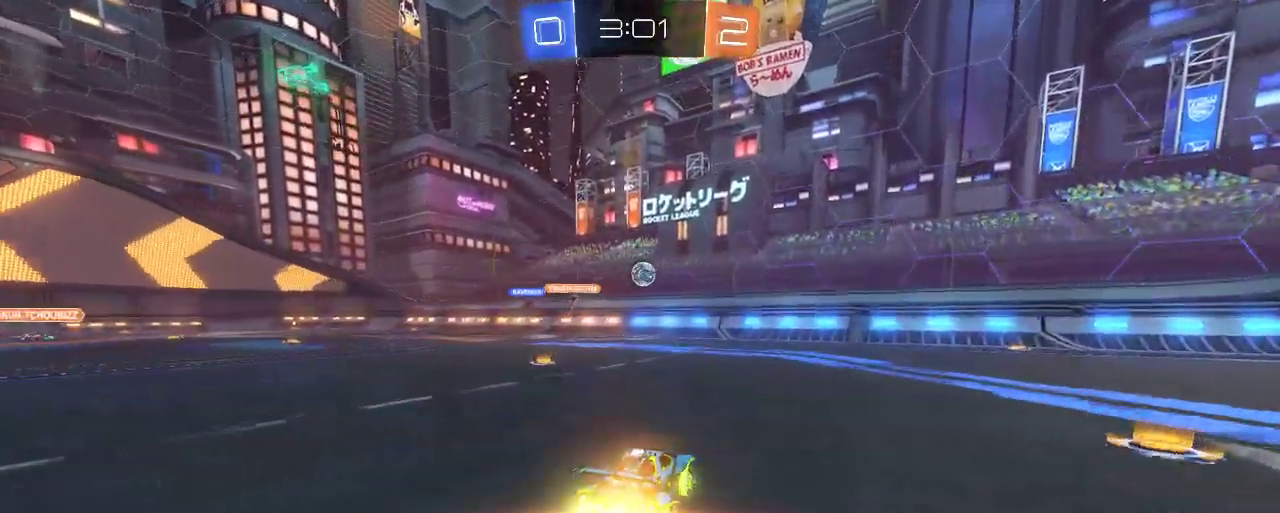
{"buttons": ["B", "R2"], "left_stick": "center", "right_stick": "center", "events": []}
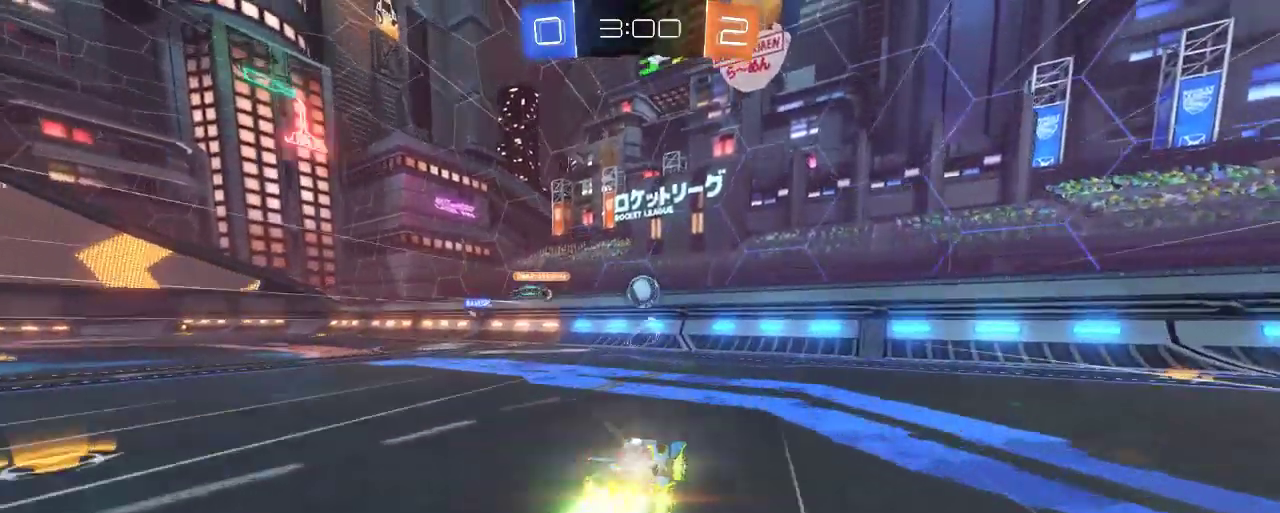
{"buttons": ["R2"], "left_stick": "right", "right_stick": "center", "events": [[17, "left_stick", "left"], [150, "left_stick", "center"], [217, "left_stick", "left"], [350, "left_stick", "center"], [417, "left_stick", "up-left"], [483, "B", "up"], [483, "left_stick", "right"]]}
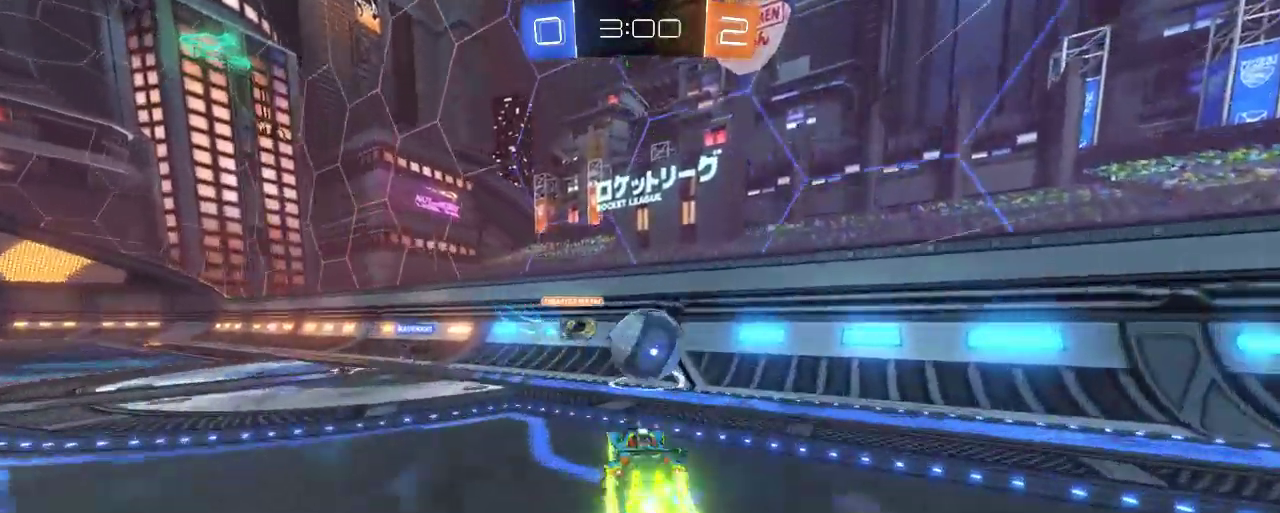
{"buttons": ["R2"], "left_stick": "up-left", "right_stick": "center", "events": [[50, "A", "down"], [150, "left_stick", "up-right"], [183, "L2", "down"], [250, "A", "up"], [350, "left_stick", "up-left"], [417, "L2", "up"]]}
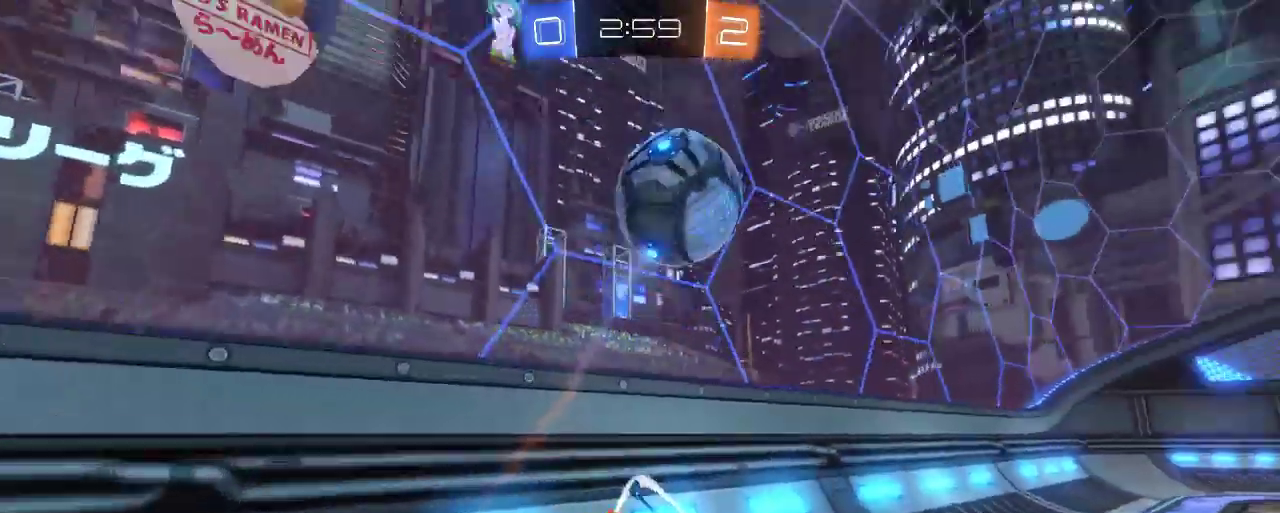
{"buttons": ["R2"], "left_stick": "center", "right_stick": "center", "events": [[183, "left_stick", "right"], [417, "left_stick", "center"]]}
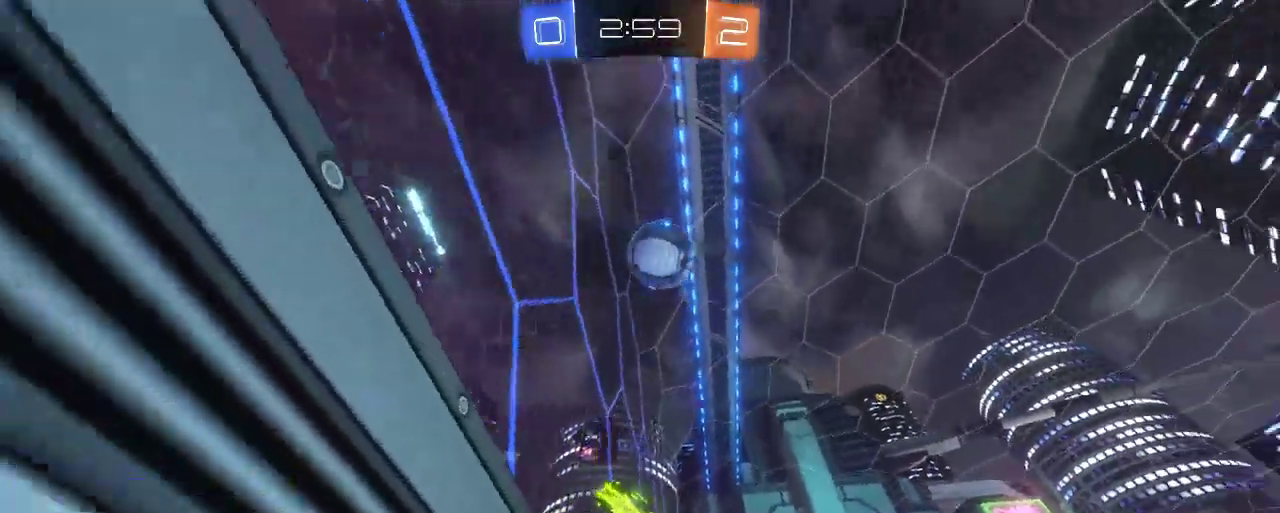
{"buttons": ["B", "R2"], "left_stick": "center", "right_stick": "center", "events": [[33, "left_stick", "left"], [283, "B", "down"], [483, "left_stick", "center"]]}
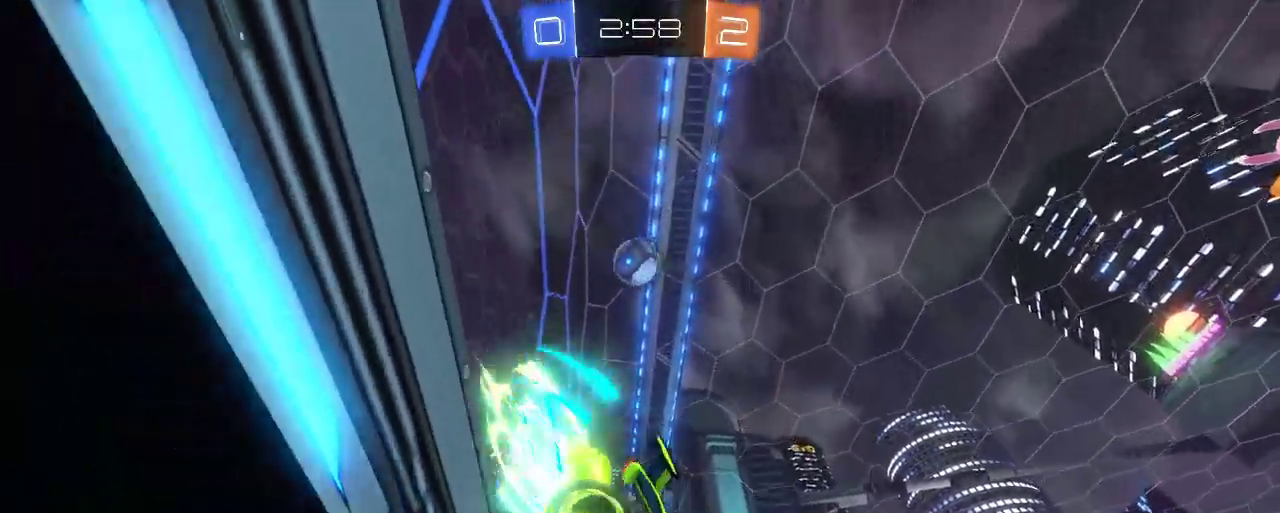
{"buttons": ["A", "R2"], "left_stick": "up-right", "right_stick": "center", "events": [[117, "left_stick", "left"], [217, "B", "up"], [383, "left_stick", "center"], [483, "A", "down"], [483, "left_stick", "up-right"]]}
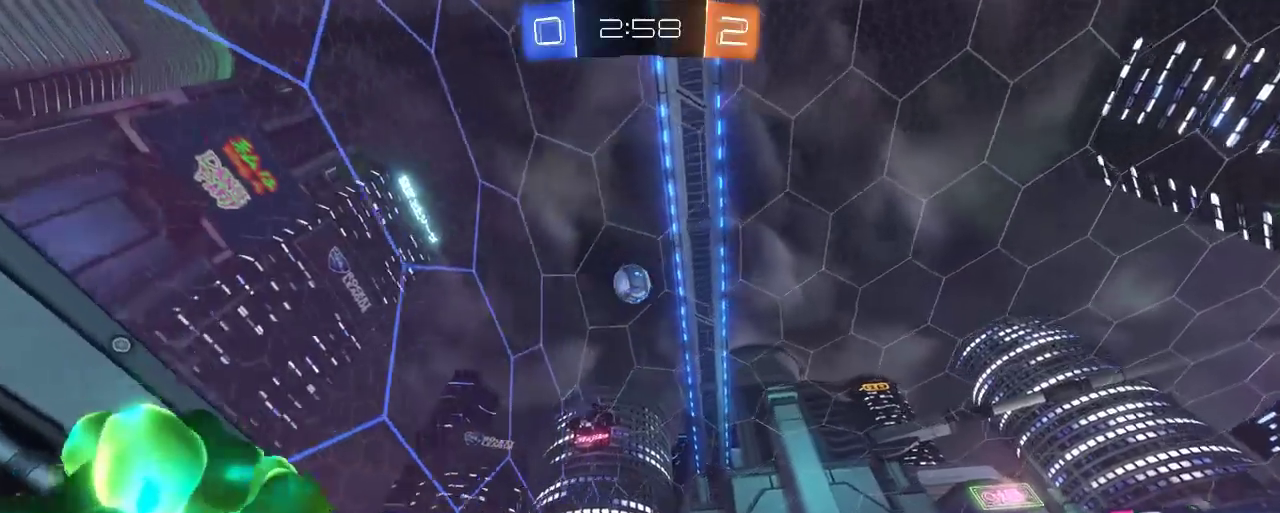
{"buttons": ["Y", "R2"], "left_stick": "up", "right_stick": "center", "events": [[117, "A", "up"], [183, "A", "down"], [200, "left_stick", "up"], [317, "A", "up"], [450, "Y", "down"]]}
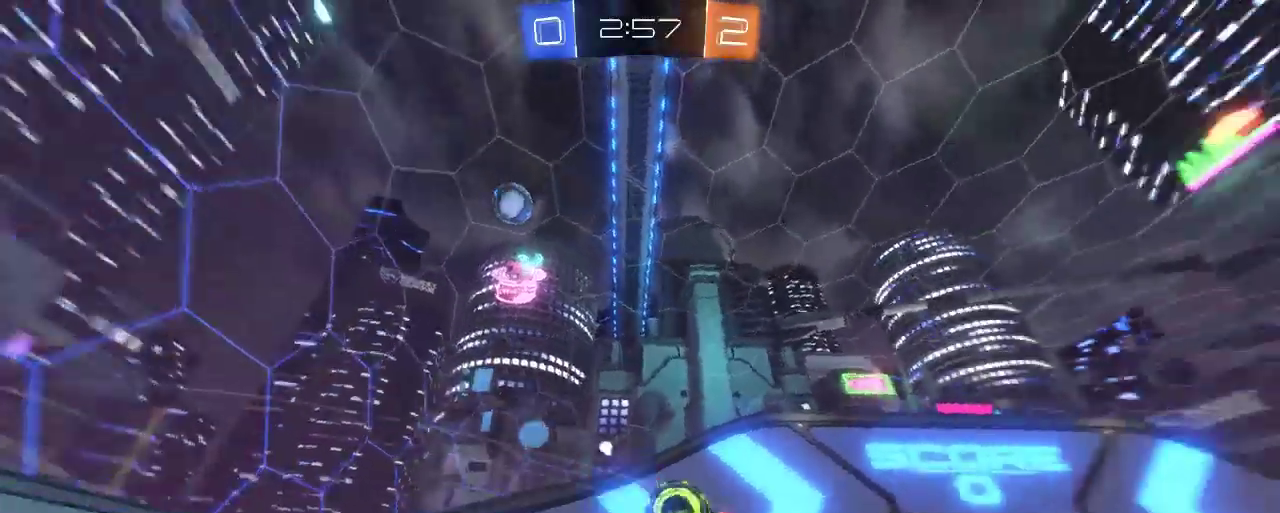
{"buttons": ["Y", "R2"], "left_stick": "center", "right_stick": "center", "events": [[83, "Y", "up"], [283, "left_stick", "center"], [450, "Y", "down"]]}
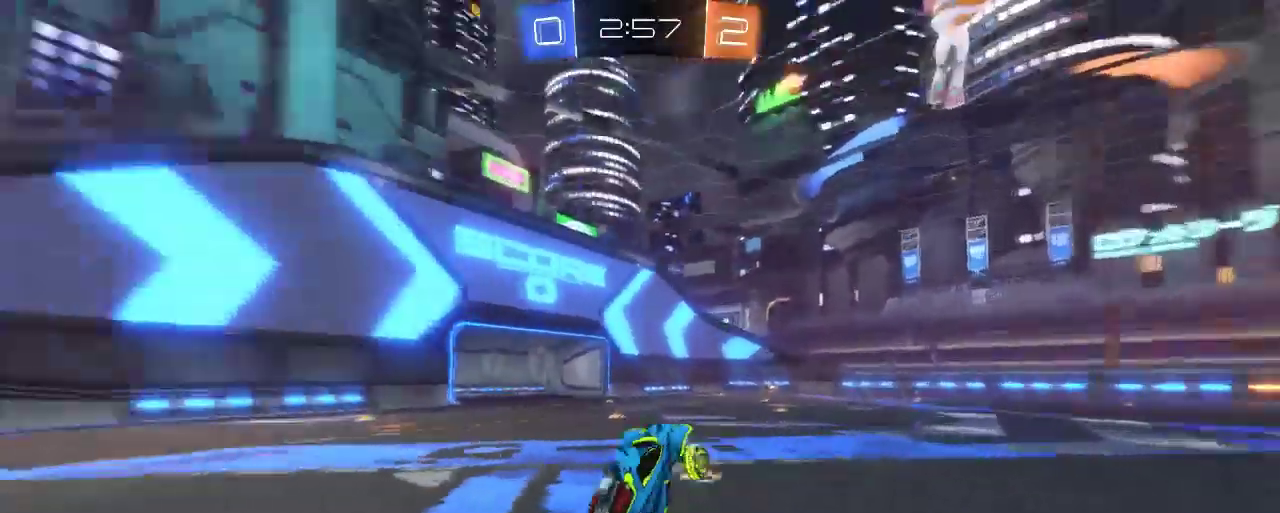
{"buttons": ["R2"], "left_stick": "center", "right_stick": "center", "events": [[50, "Y", "up"], [183, "left_stick", "left"], [350, "left_stick", "center"]]}
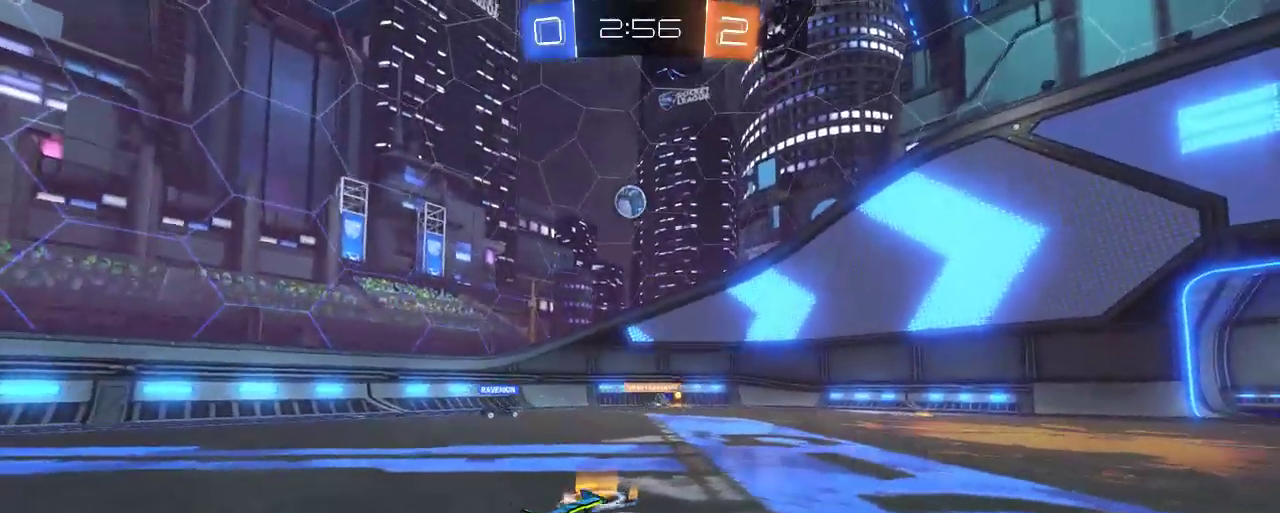
{"buttons": ["R2"], "left_stick": "center", "right_stick": "center", "events": [[133, "left_stick", "left"], [350, "left_stick", "center"]]}
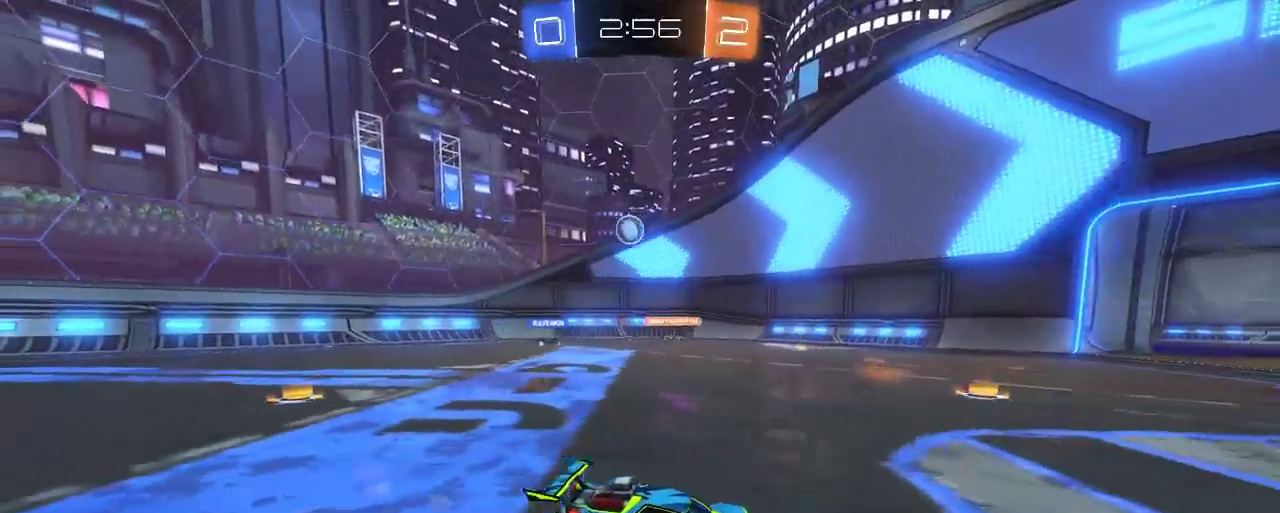
{"buttons": ["R2"], "left_stick": "center", "right_stick": "center", "events": [[17, "left_stick", "left"], [217, "left_stick", "center"]]}
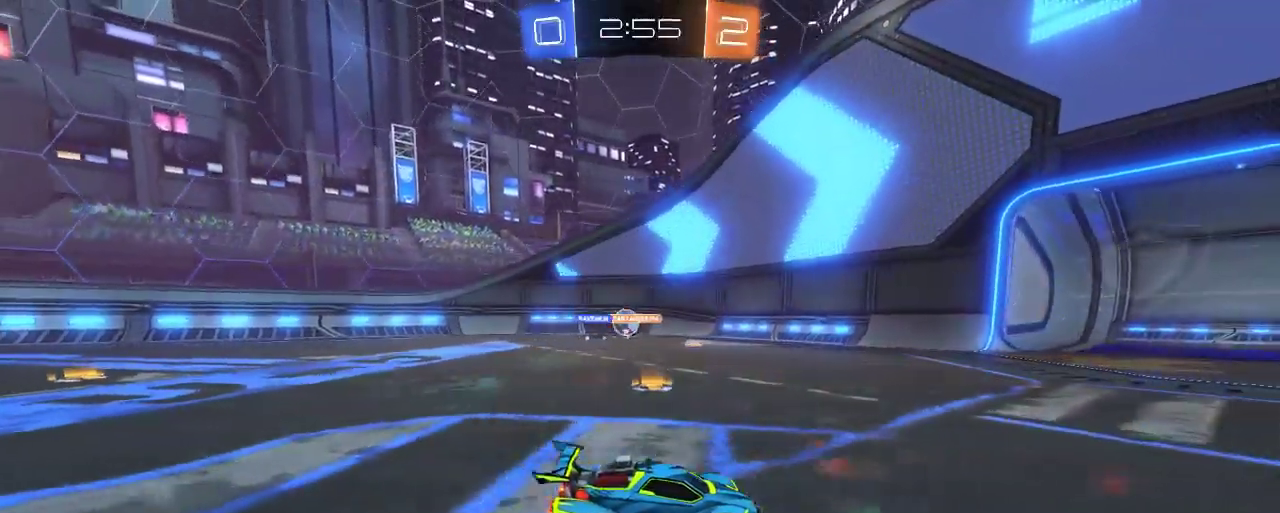
{"buttons": ["R2"], "left_stick": "center", "right_stick": "center", "events": [[50, "left_stick", "left"], [450, "left_stick", "center"]]}
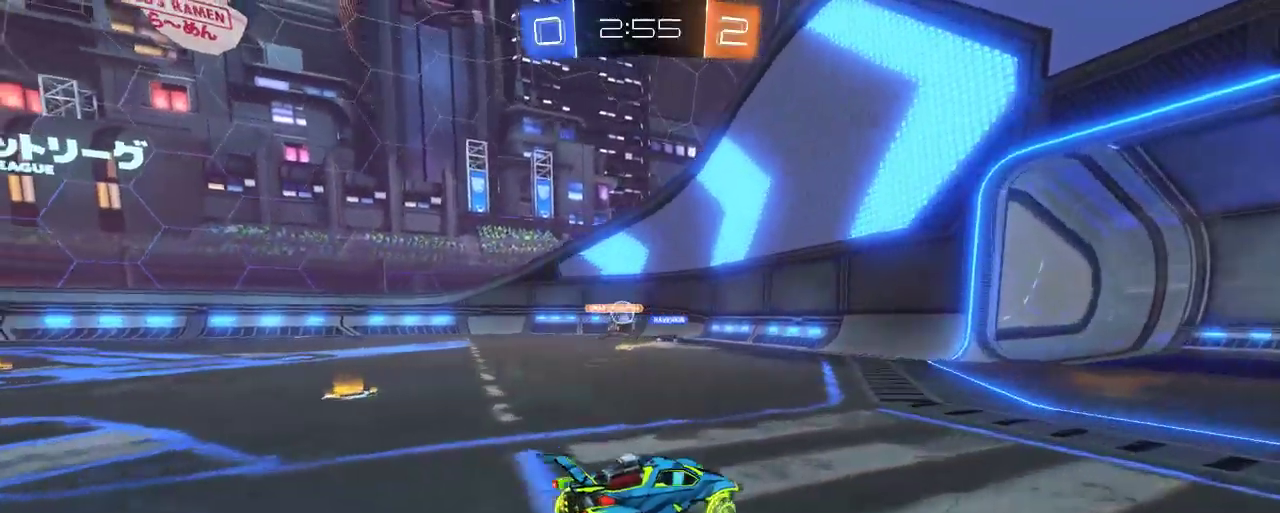
{"buttons": ["R2"], "left_stick": "left", "right_stick": "center", "events": [[17, "left_stick", "left"], [83, "X", "down"], [183, "X", "up"]]}
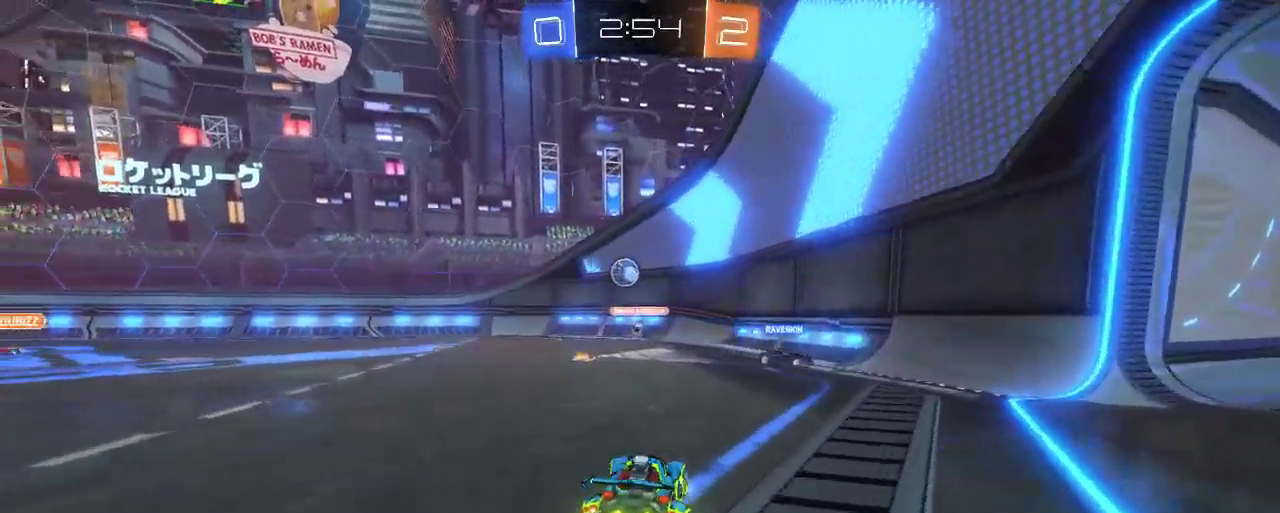
{"buttons": ["R2"], "left_stick": "center", "right_stick": "center", "events": [[117, "left_stick", "center"]]}
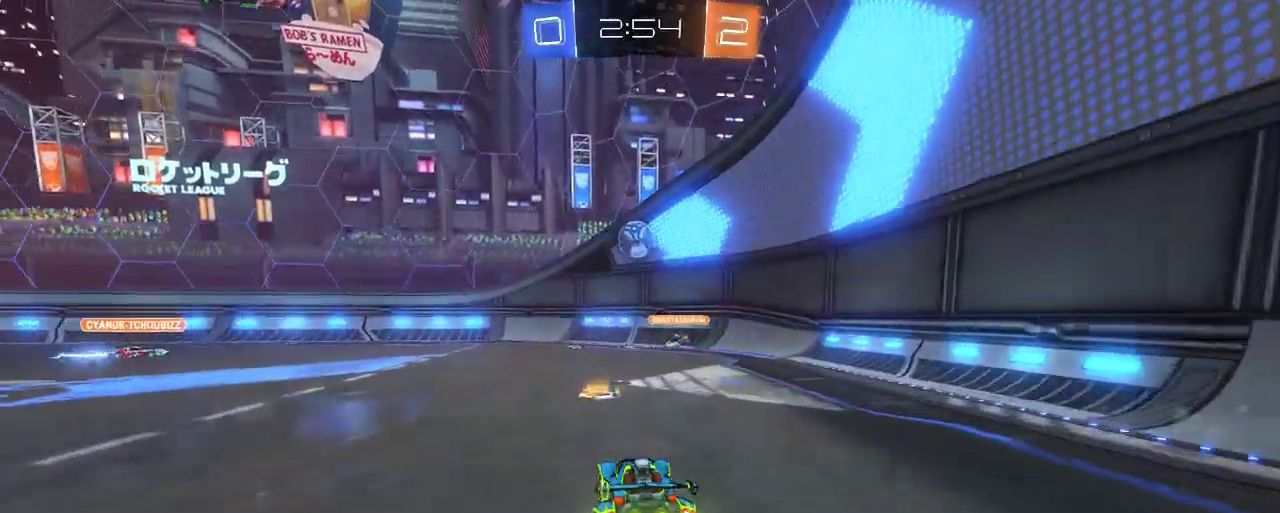
{"buttons": ["B", "R2"], "left_stick": "center", "right_stick": "center", "events": [[217, "A", "down"], [217, "left_stick", "down"], [383, "A", "up"], [417, "left_stick", "center"], [450, "B", "down"]]}
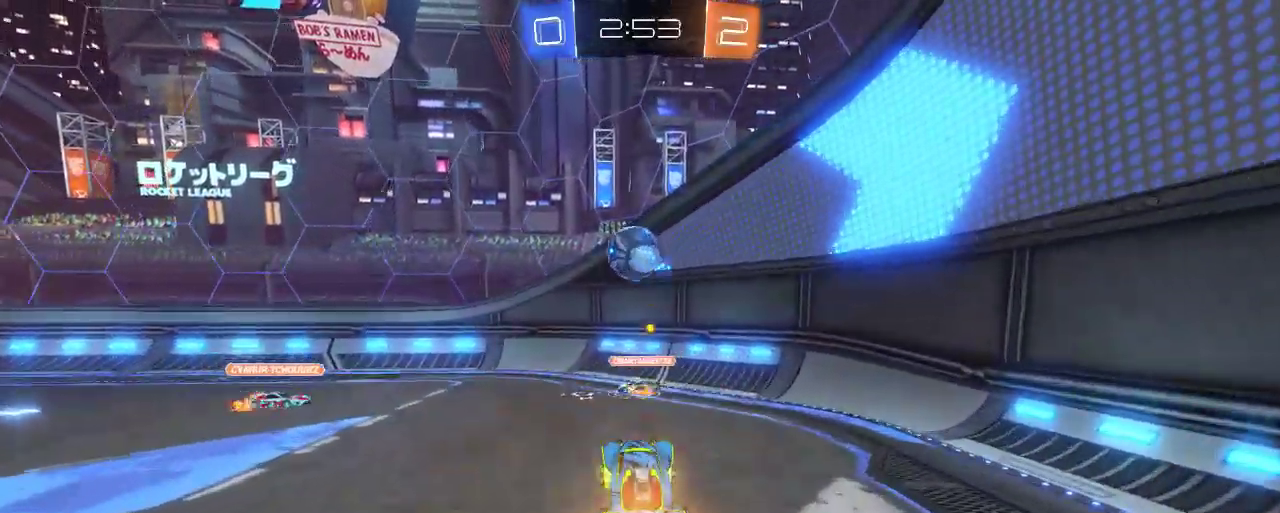
{"buttons": ["A", "B", "R2"], "left_stick": "up-left", "right_stick": "center", "events": [[183, "left_stick", "up"], [317, "left_stick", "up-left"], [383, "A", "down"]]}